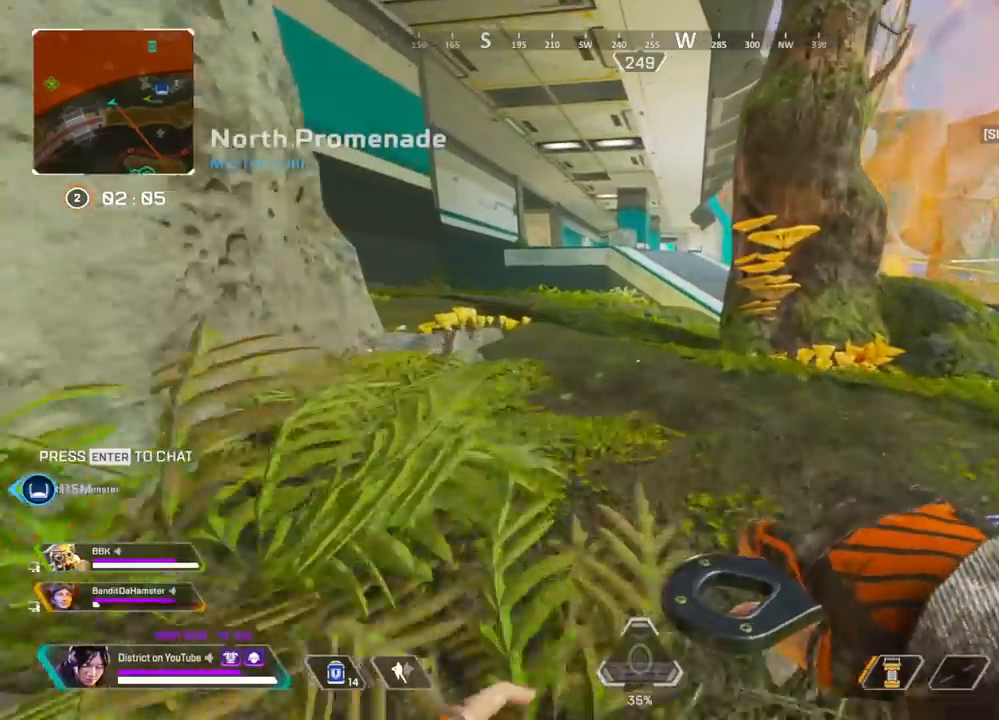
Gameplay with a controller (Xbox layout); each line is a JSON object with the inputs held at the frame after it. "events" lists button and stick changes between this image and that frame as [ms after this image, input, new state], when the widget could be followed in between.
{"buttons": ["A", "Y"], "left_stick": "up", "right_stick": "center", "events": [[100, "Y", "down"], [300, "left_stick", "up-left"], [400, "A", "down"], [483, "left_stick", "up"]]}
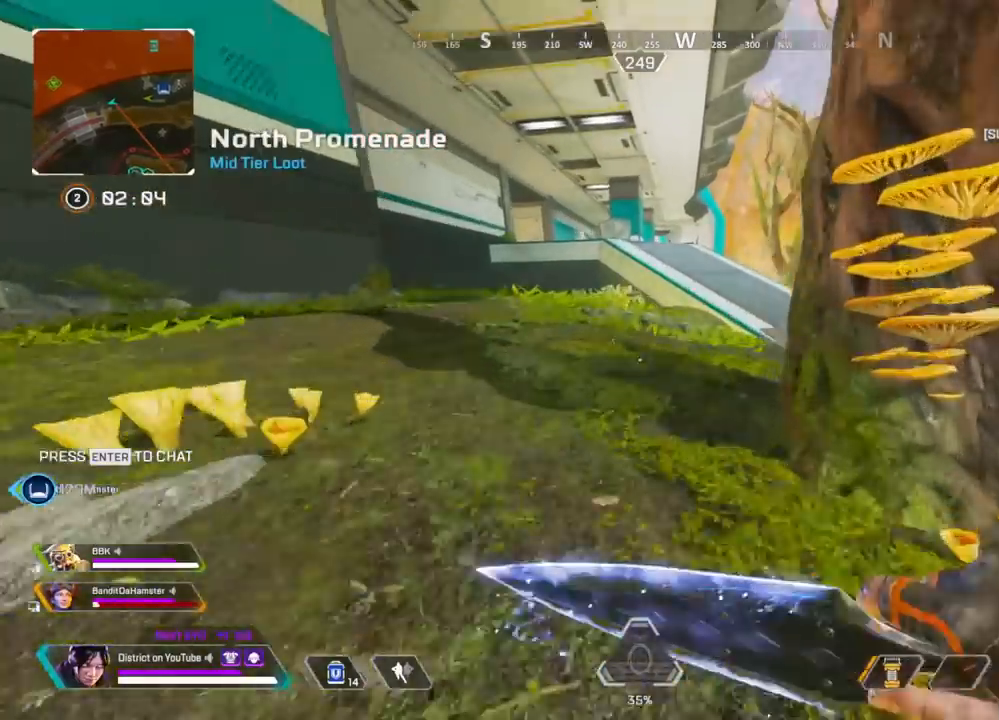
{"buttons": [], "left_stick": "right", "right_stick": "center", "events": [[17, "A", "up"], [117, "DPAD_LEFT", "down"], [183, "left_stick", "right"], [233, "DPAD_LEFT", "up"], [250, "Y", "up"]]}
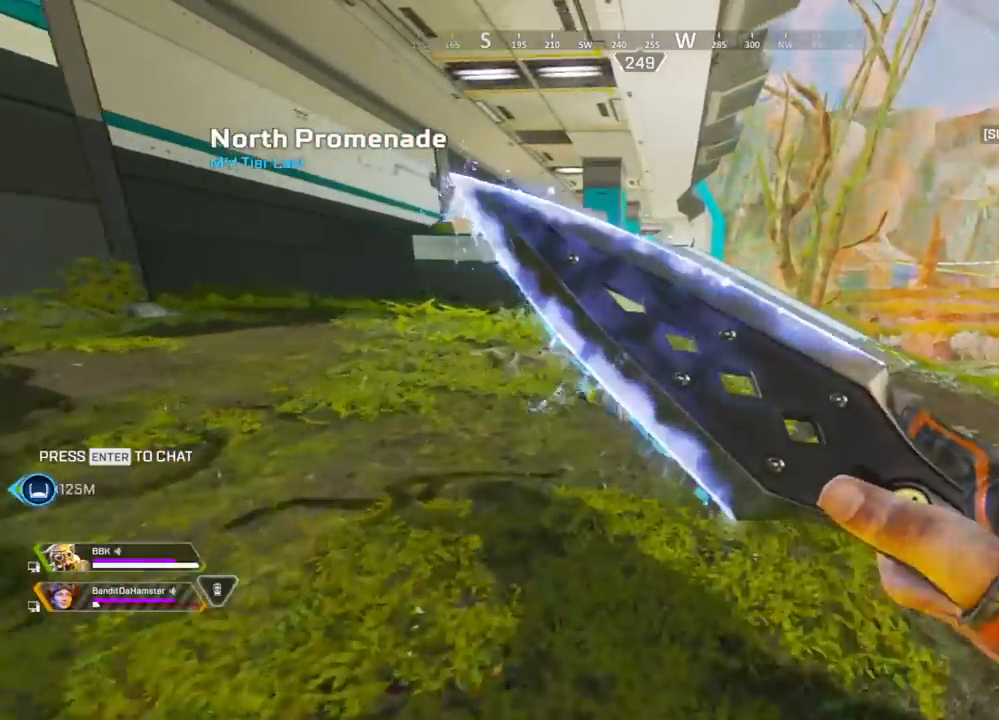
{"buttons": ["DPAD_LEFT"], "left_stick": "up", "right_stick": "center", "events": [[33, "left_stick", "up-right"], [200, "A", "down"], [267, "left_stick", "right"], [300, "A", "up"], [383, "DPAD_LEFT", "down"], [467, "left_stick", "up"]]}
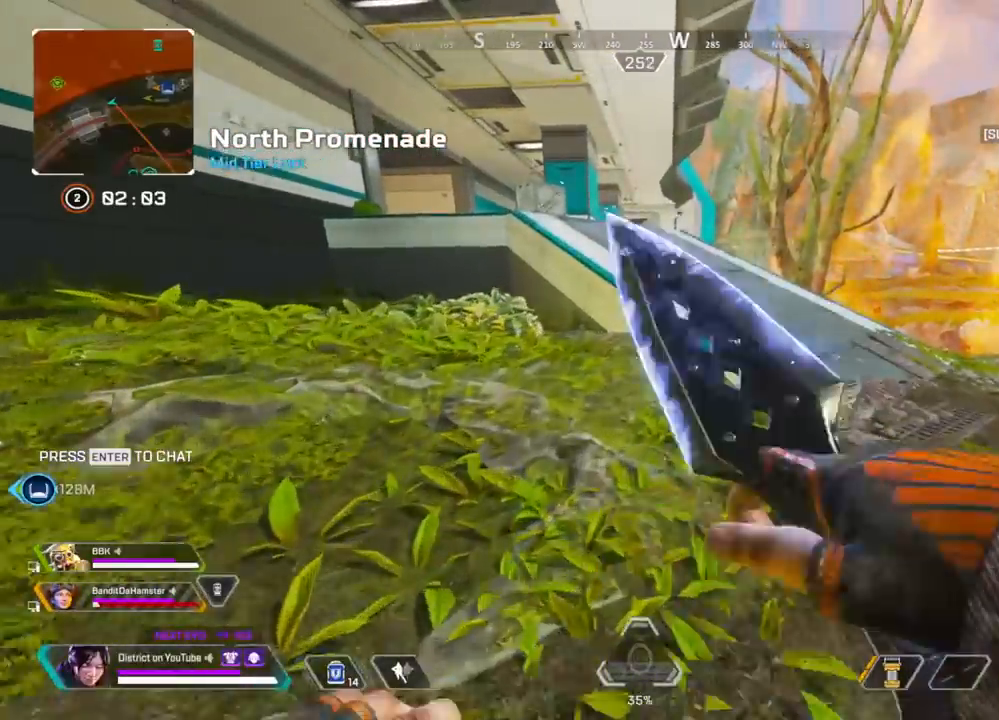
{"buttons": [], "left_stick": "up", "right_stick": "center", "events": [[17, "DPAD_LEFT", "up"]]}
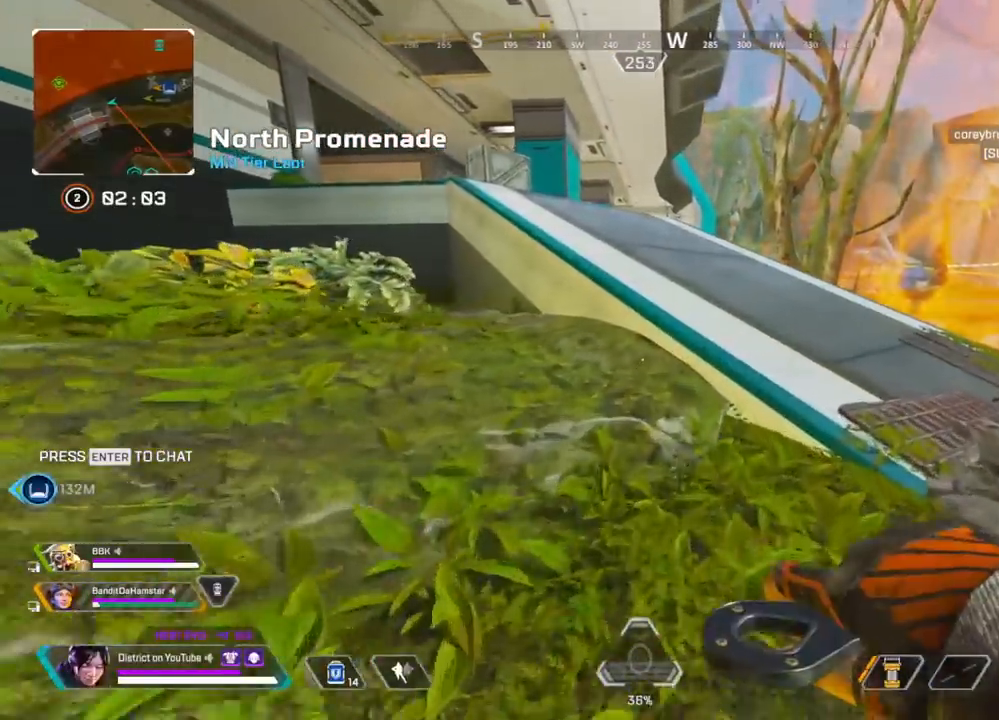
{"buttons": [], "left_stick": "left", "right_stick": "center", "events": [[367, "A", "down"], [467, "A", "up"], [500, "left_stick", "left"]]}
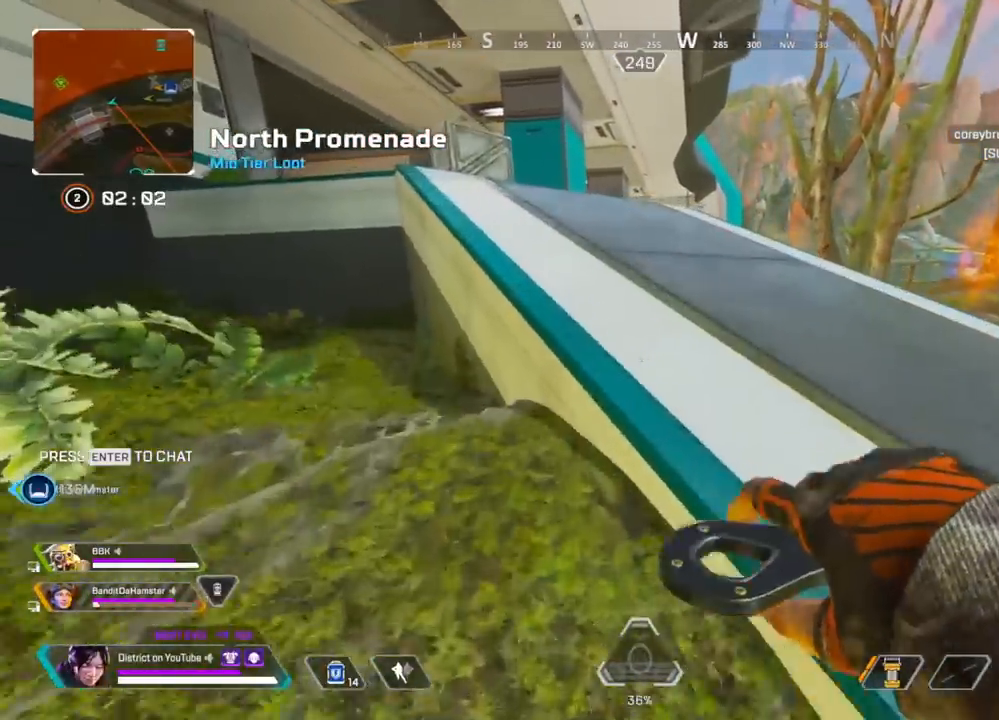
{"buttons": [], "left_stick": "up", "right_stick": "center", "events": [[117, "DPAD_LEFT", "down"], [200, "left_stick", "up-left"], [250, "DPAD_LEFT", "up"], [367, "left_stick", "up"]]}
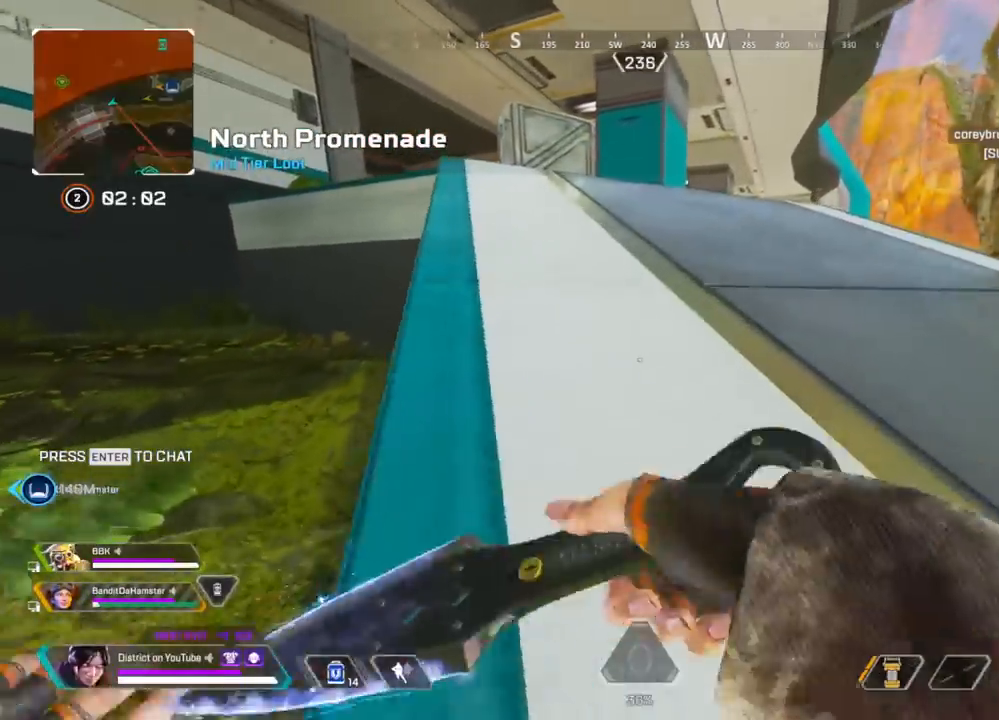
{"buttons": [], "left_stick": "up", "right_stick": "center", "events": []}
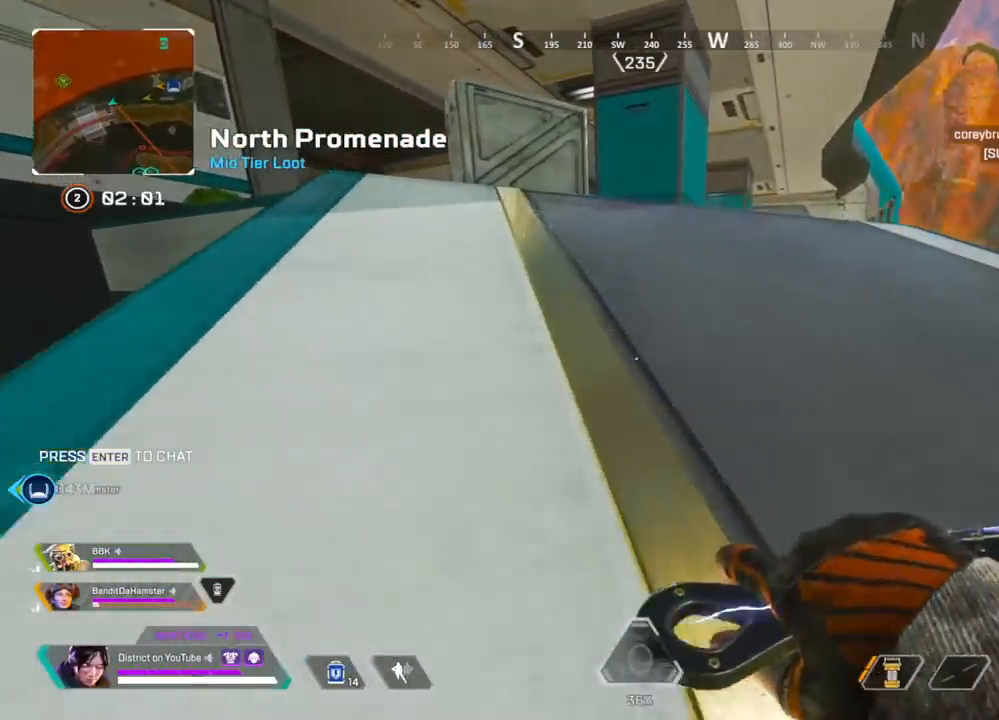
{"buttons": [], "left_stick": "up", "right_stick": "center", "events": []}
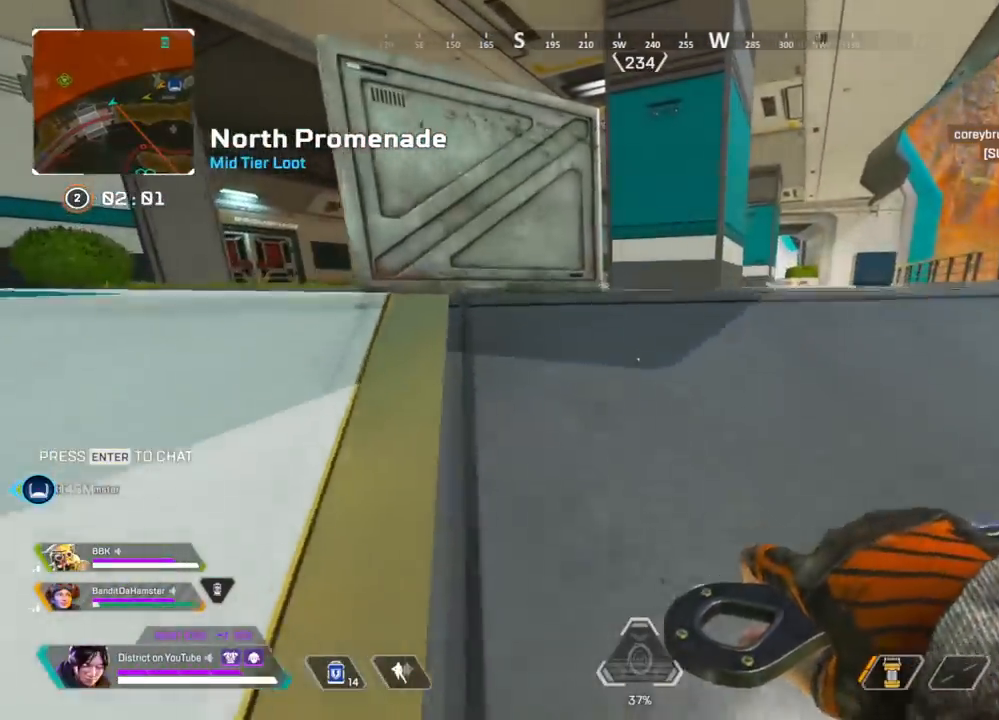
{"buttons": [], "left_stick": "up-right", "right_stick": "center", "events": [[250, "left_stick", "up-right"]]}
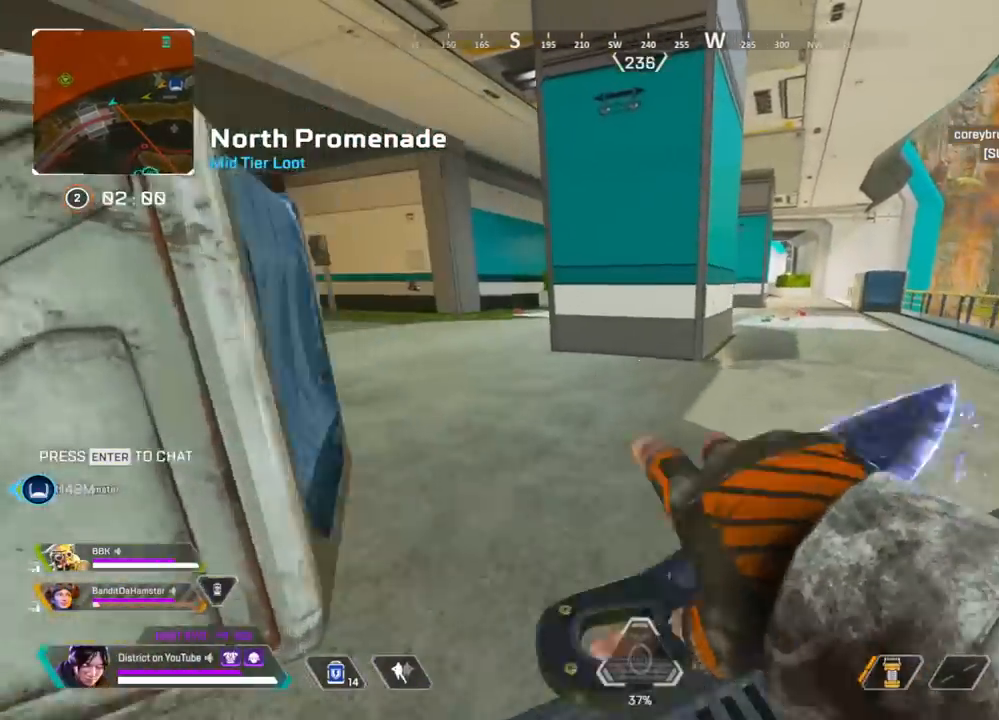
{"buttons": [], "left_stick": "up-left", "right_stick": "center", "events": [[50, "left_stick", "up"], [433, "left_stick", "up-left"]]}
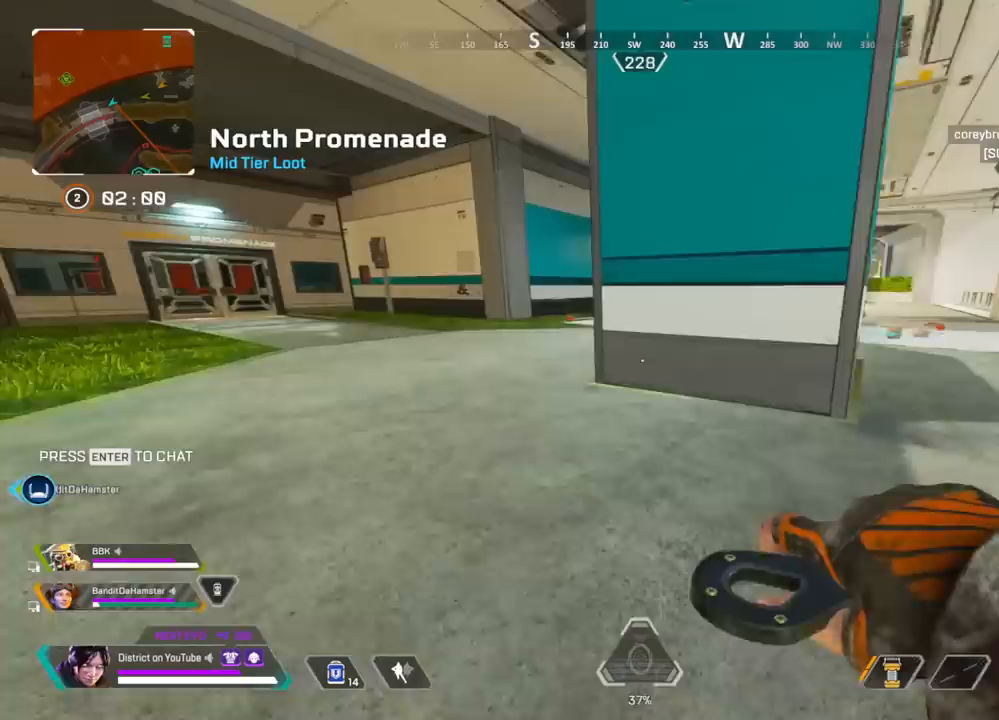
{"buttons": [], "left_stick": "up", "right_stick": "center", "events": [[483, "left_stick", "up"]]}
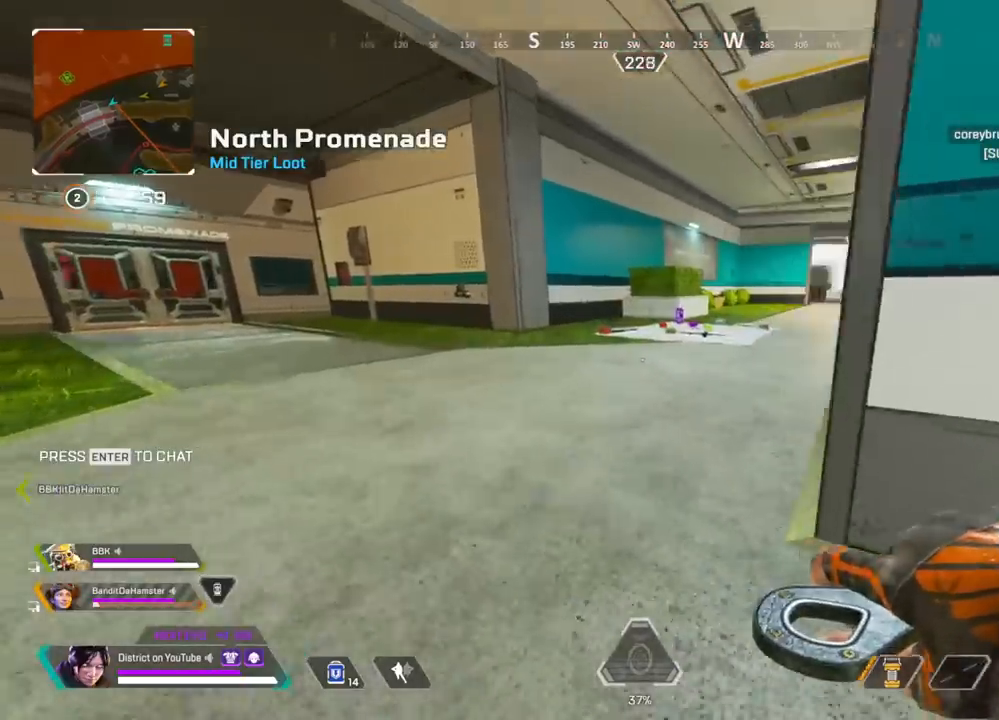
{"buttons": [], "left_stick": "up", "right_stick": "center", "events": []}
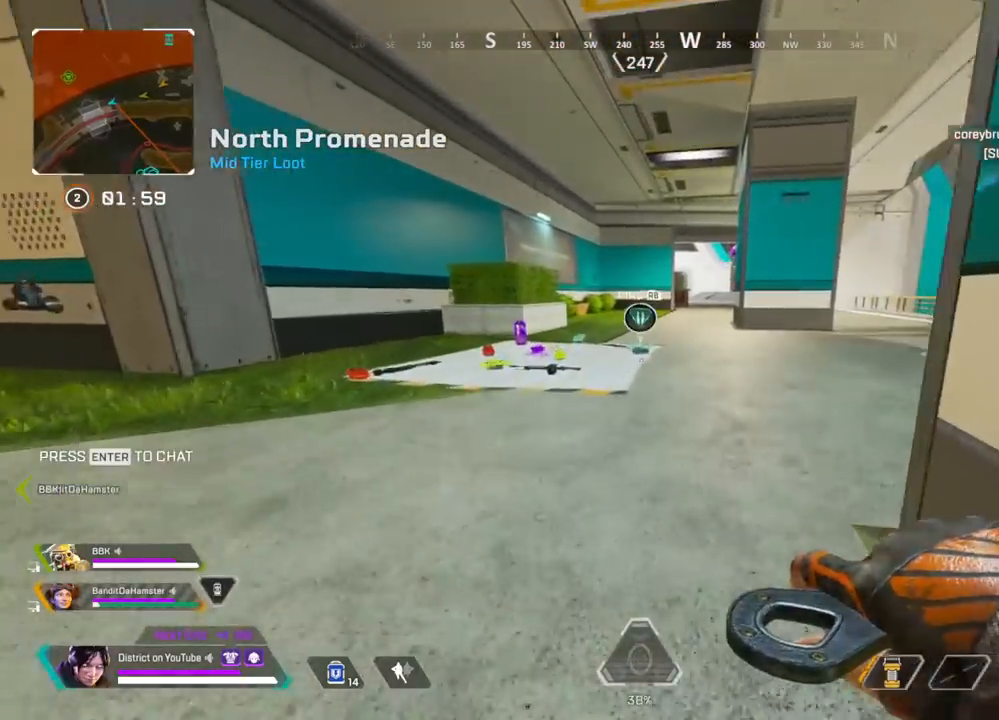
{"buttons": ["Y"], "left_stick": "up", "right_stick": "center", "events": [[450, "Y", "down"]]}
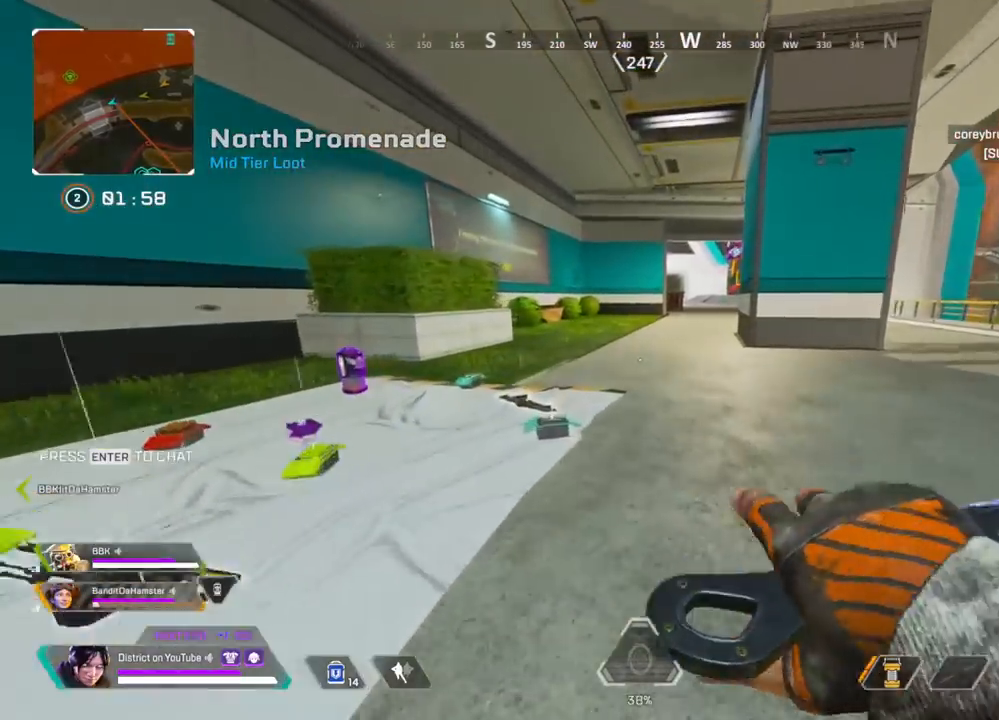
{"buttons": ["Y"], "left_stick": "right", "right_stick": "center", "events": [[50, "left_stick", "up-left"], [150, "left_stick", "left"], [183, "A", "down"], [283, "left_stick", "up"], [317, "A", "up"], [383, "left_stick", "right"], [400, "DPAD_LEFT", "down"], [500, "DPAD_LEFT", "up"]]}
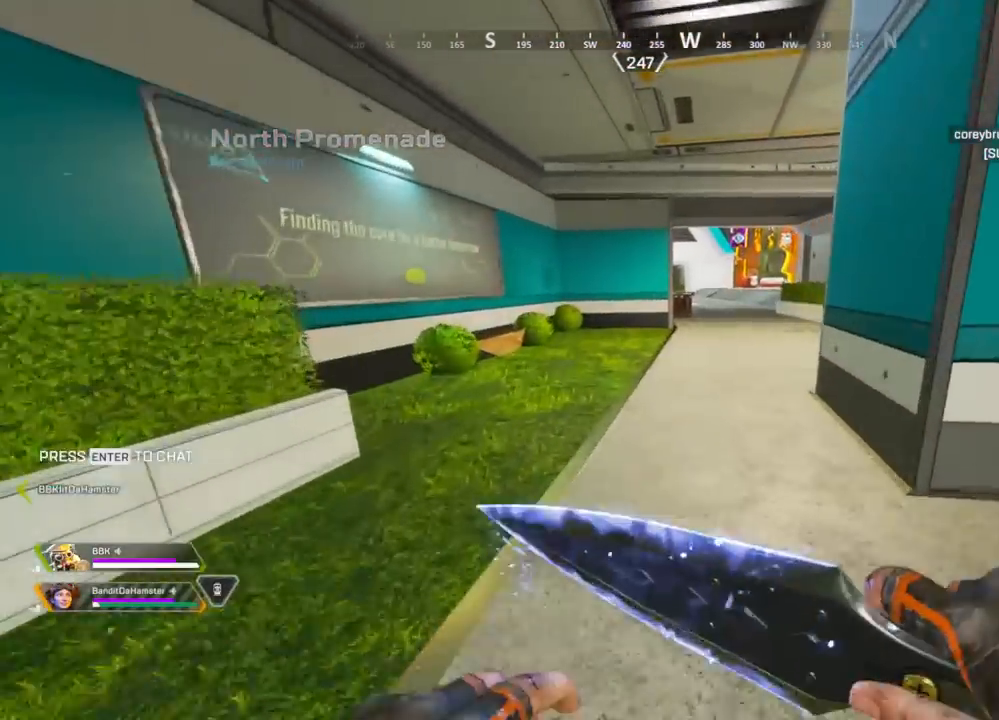
{"buttons": [], "left_stick": "up", "right_stick": "center", "events": [[33, "Y", "up"], [283, "left_stick", "up"]]}
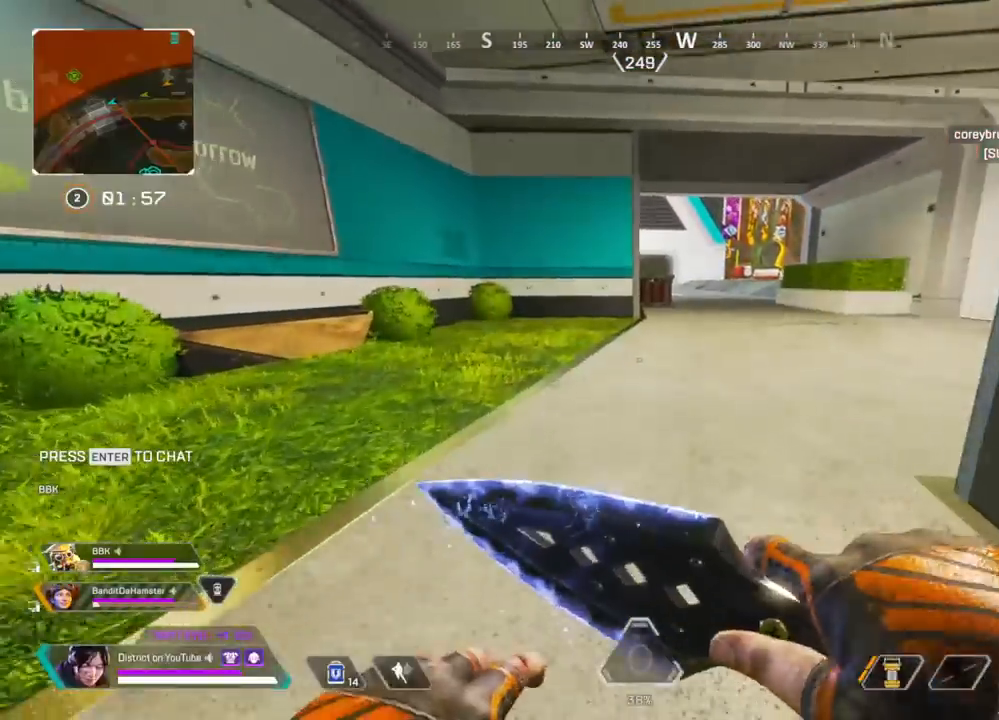
{"buttons": [], "left_stick": "up", "right_stick": "center", "events": [[17, "A", "down"], [83, "left_stick", "right"], [167, "A", "up"], [183, "DPAD_LEFT", "down"], [217, "left_stick", "up-right"], [300, "DPAD_LEFT", "up"], [317, "left_stick", "center"], [483, "left_stick", "up"]]}
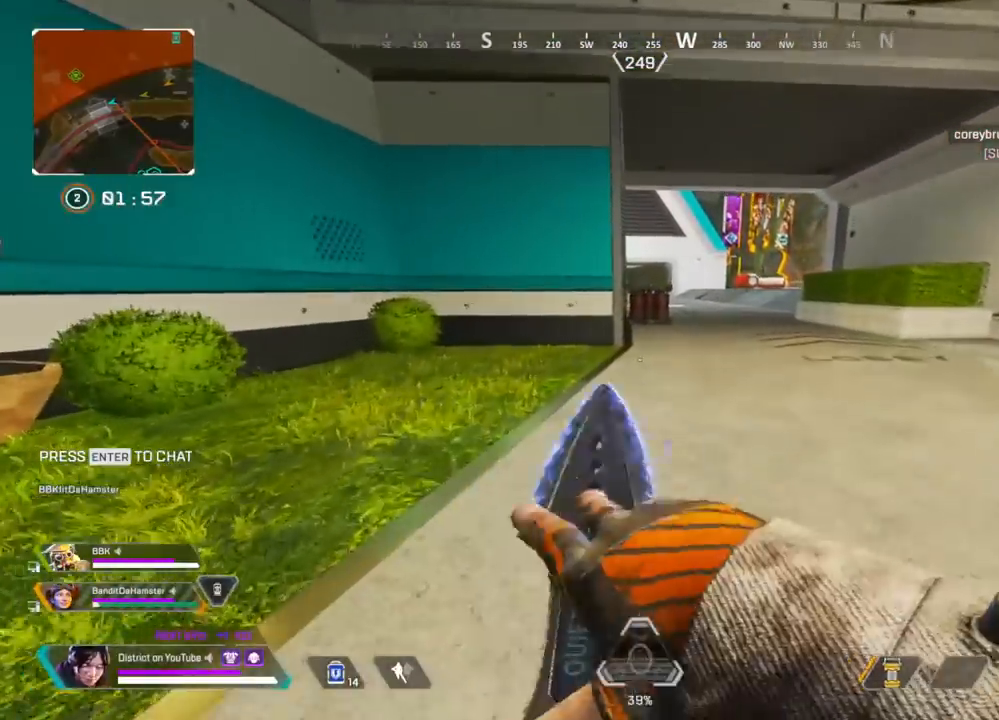
{"buttons": [], "left_stick": "up", "right_stick": "center", "events": []}
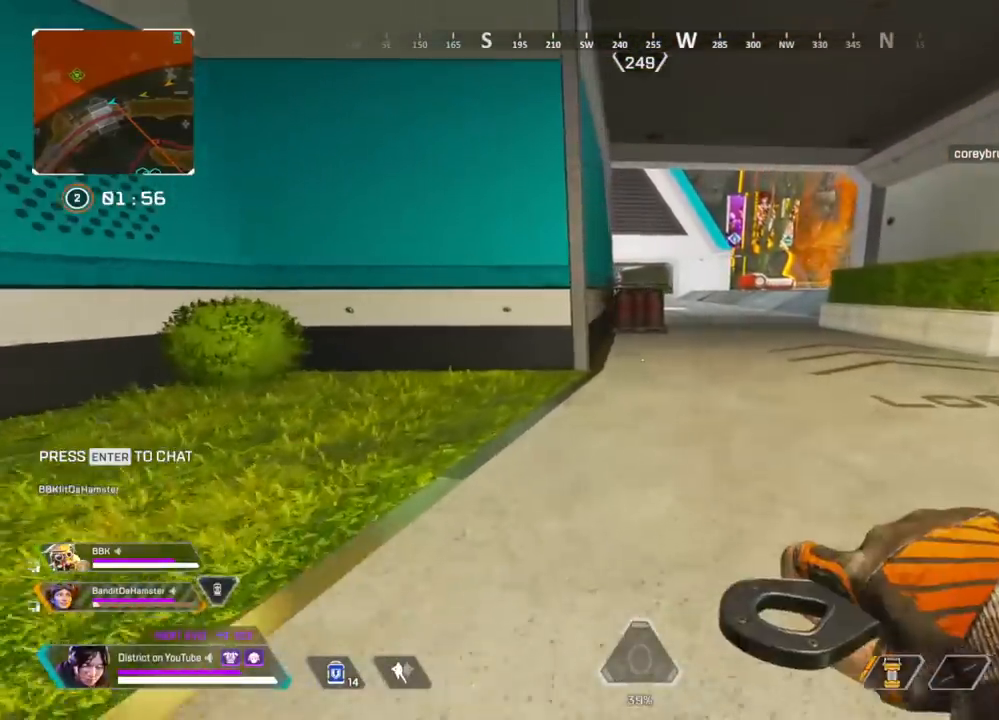
{"buttons": [], "left_stick": "up", "right_stick": "center", "events": []}
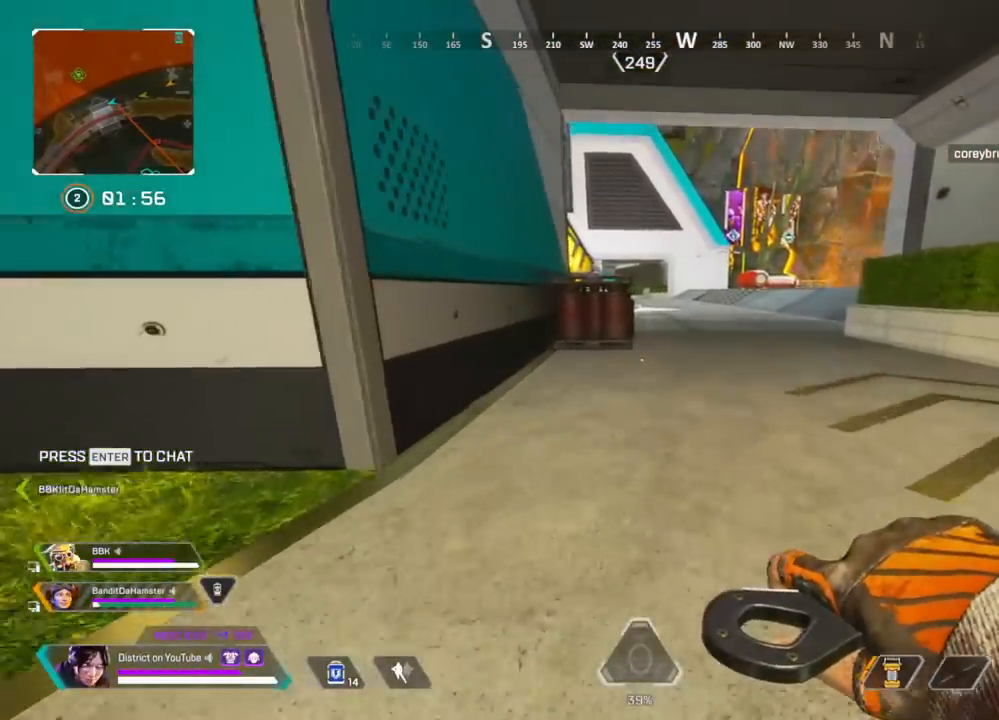
{"buttons": [], "left_stick": "up-right", "right_stick": "center", "events": [[500, "left_stick", "up-right"]]}
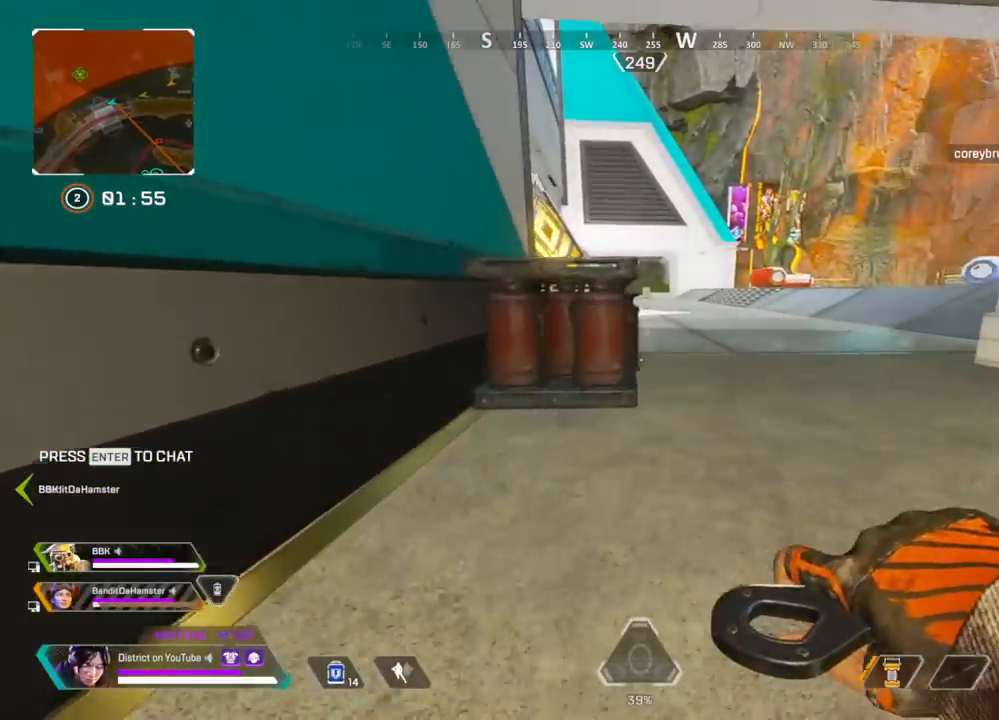
{"buttons": [], "left_stick": "up", "right_stick": "center", "events": [[350, "left_stick", "up"]]}
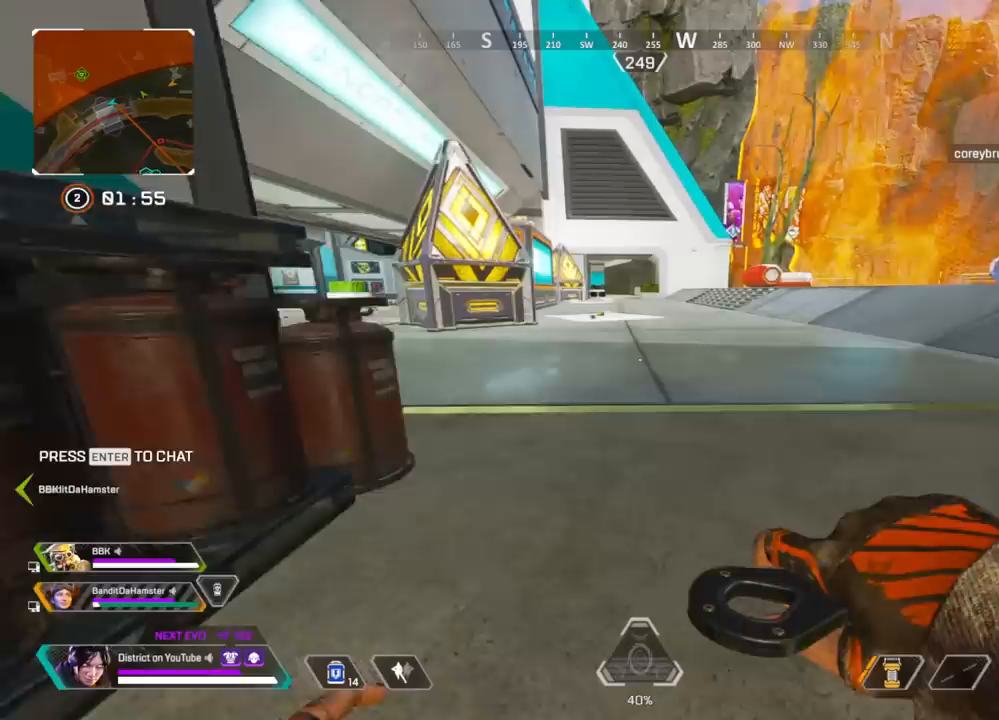
{"buttons": [], "left_stick": "up", "right_stick": "center", "events": []}
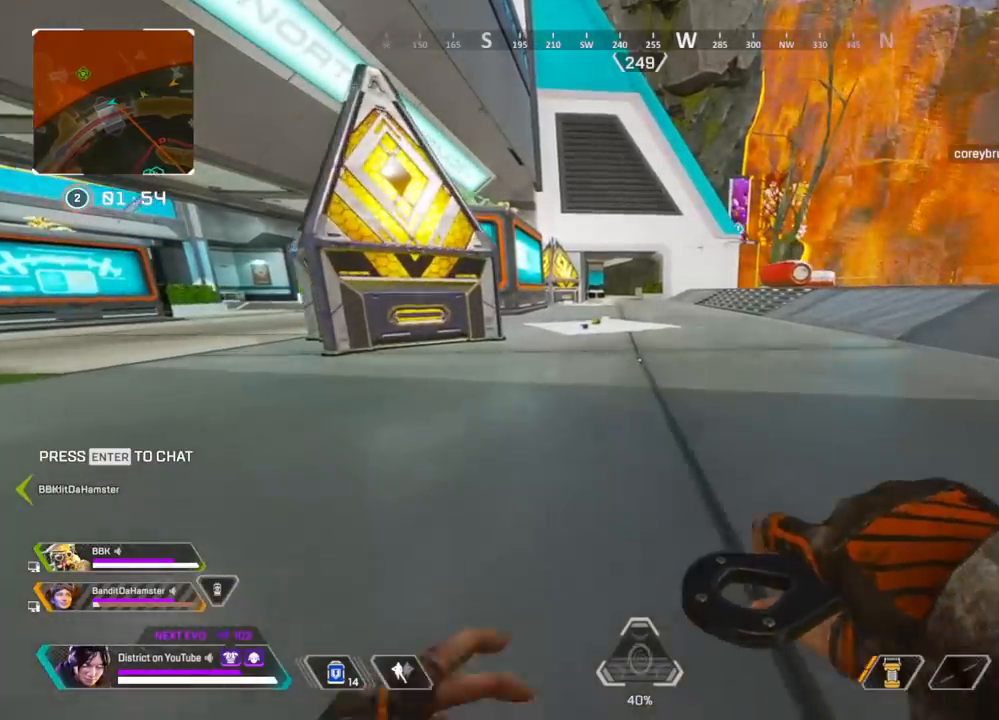
{"buttons": [], "left_stick": "up", "right_stick": "center", "events": []}
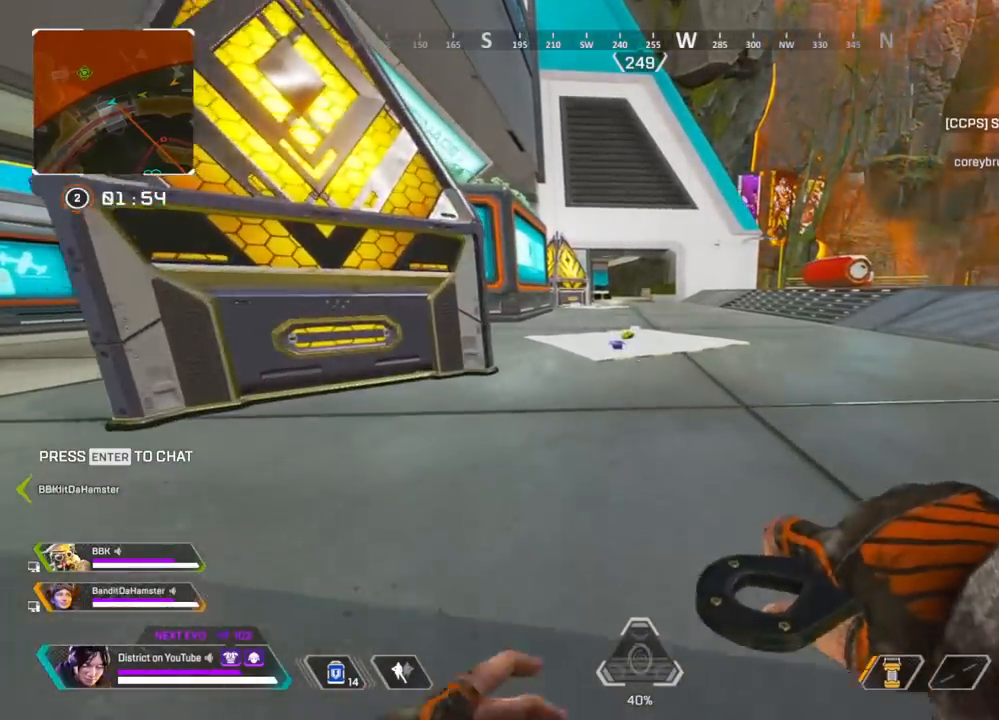
{"buttons": [], "left_stick": "up", "right_stick": "center", "events": []}
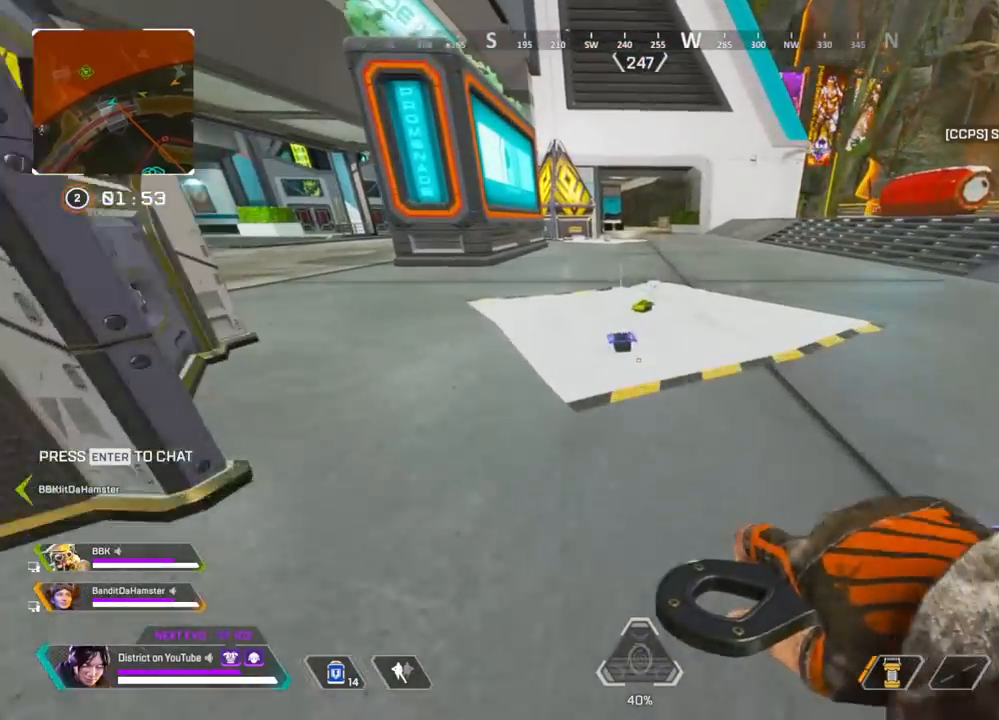
{"buttons": [], "left_stick": "up", "right_stick": "center", "events": [[117, "X", "down"], [250, "X", "up"], [250, "right_stick", "left"], [383, "right_stick", "center"]]}
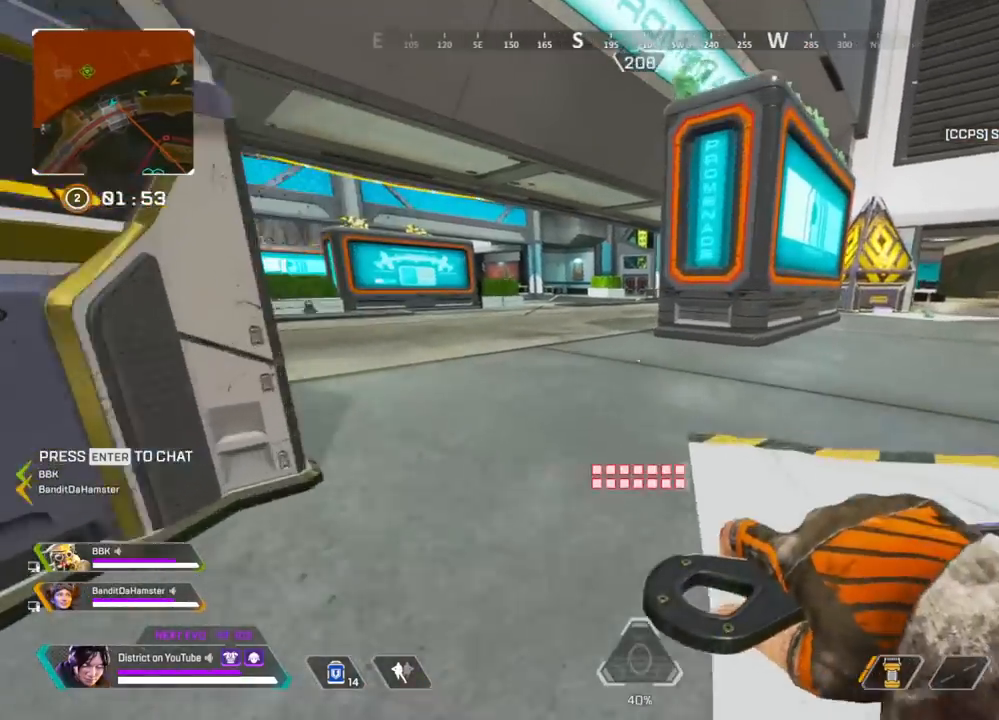
{"buttons": ["Y"], "left_stick": "up-left", "right_stick": "center", "events": [[300, "Y", "down"], [417, "left_stick", "up-left"]]}
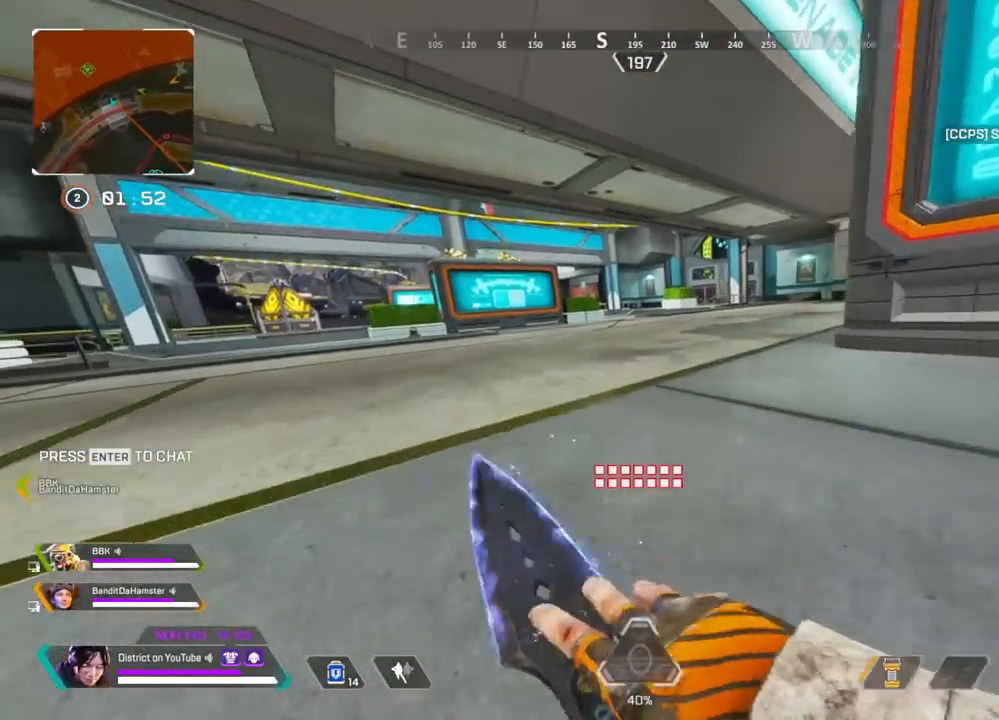
{"buttons": [], "left_stick": "right", "right_stick": "center", "events": [[33, "left_stick", "left"], [67, "A", "down"], [183, "left_stick", "up"], [200, "A", "up"], [283, "left_stick", "right"], [367, "DPAD_LEFT", "down"], [383, "Y", "up"], [483, "DPAD_LEFT", "up"]]}
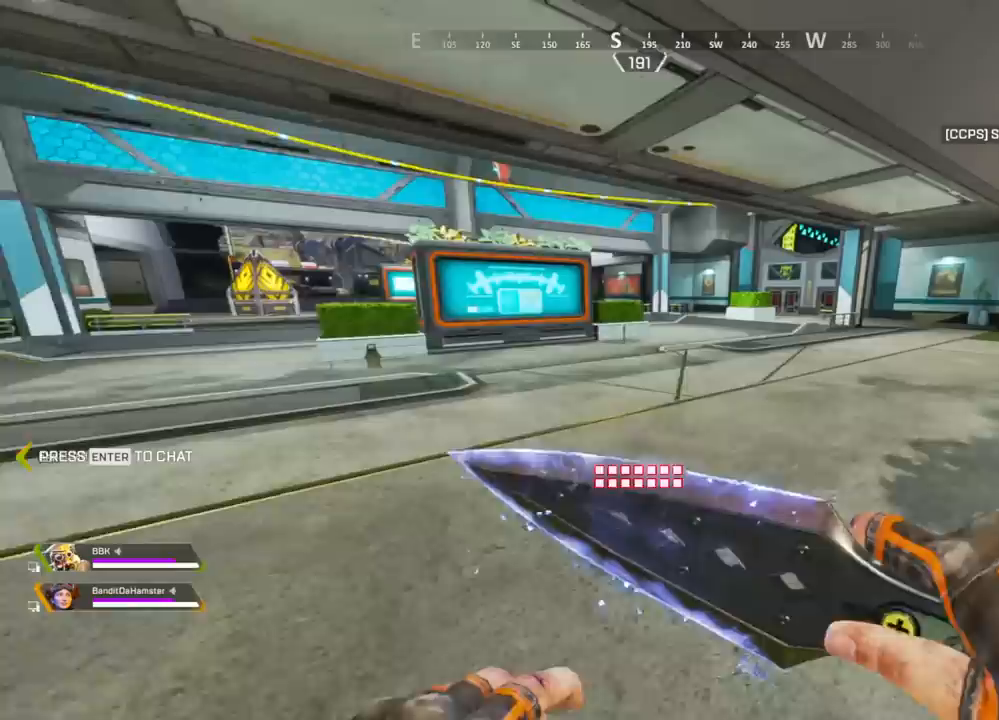
{"buttons": ["DPAD_LEFT"], "left_stick": "up-right", "right_stick": "center", "events": [[83, "left_stick", "up"], [283, "A", "down"], [333, "left_stick", "right"], [400, "A", "up"], [450, "DPAD_LEFT", "down"], [483, "left_stick", "up-right"]]}
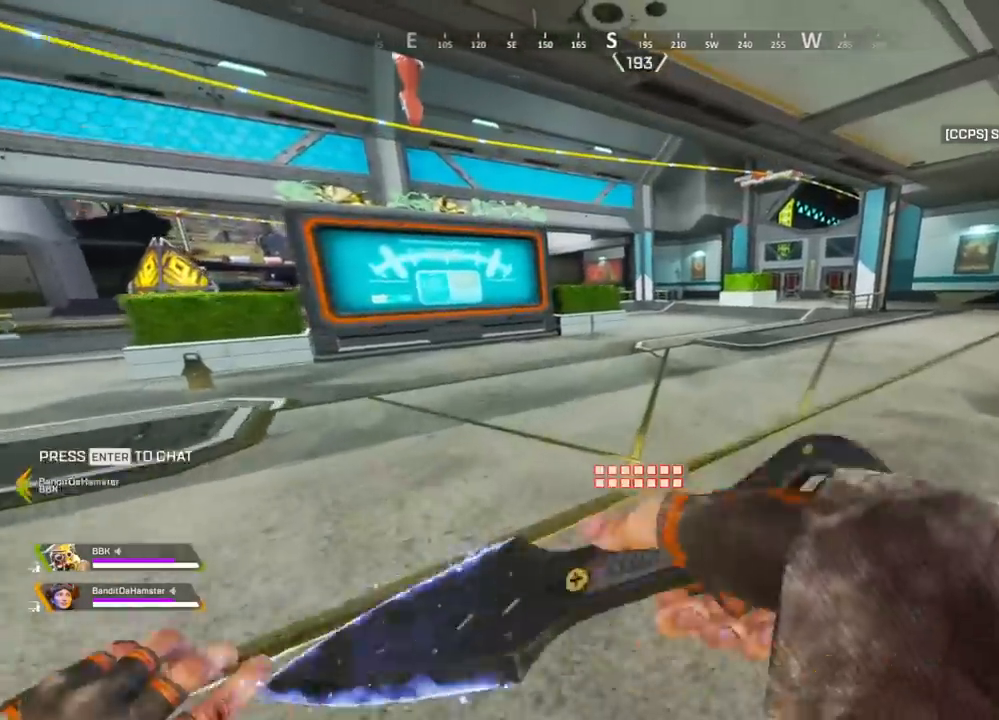
{"buttons": [], "left_stick": "up", "right_stick": "center", "events": [[50, "left_stick", "up"], [67, "DPAD_LEFT", "up"]]}
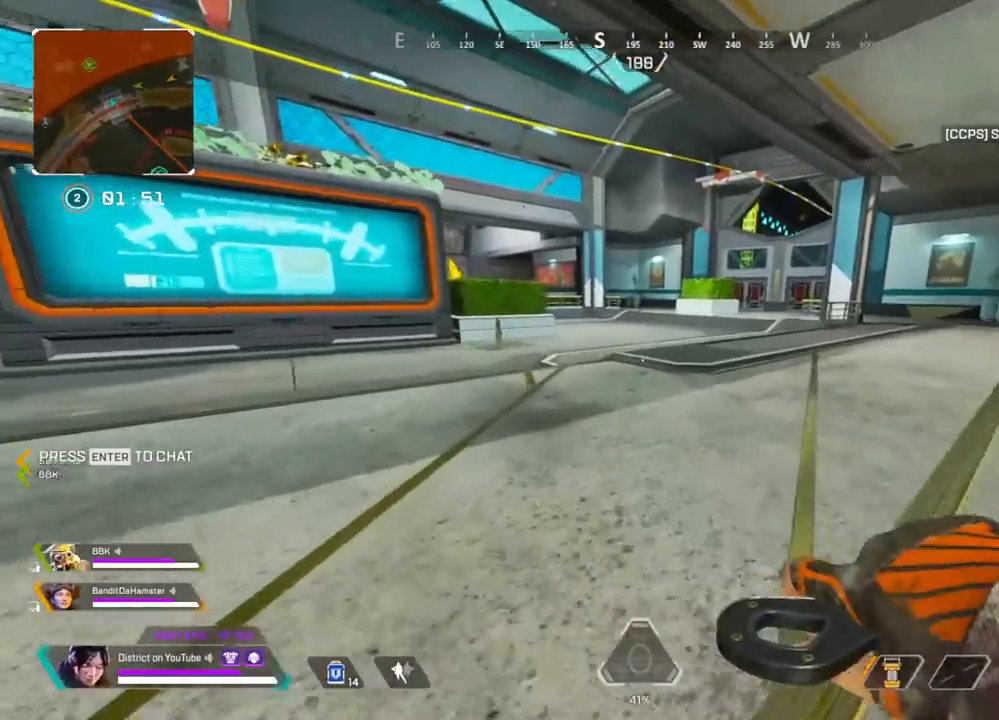
{"buttons": [], "left_stick": "up", "right_stick": "center", "events": []}
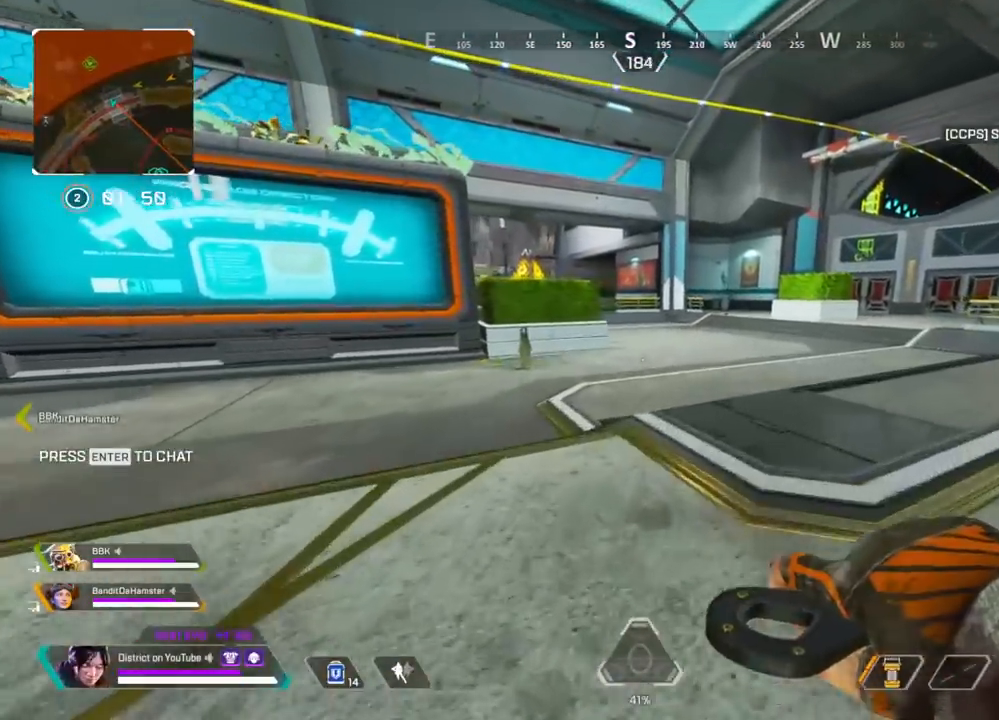
{"buttons": ["Y"], "left_stick": "up-left", "right_stick": "center", "events": [[300, "Y", "down"], [383, "left_stick", "up-left"]]}